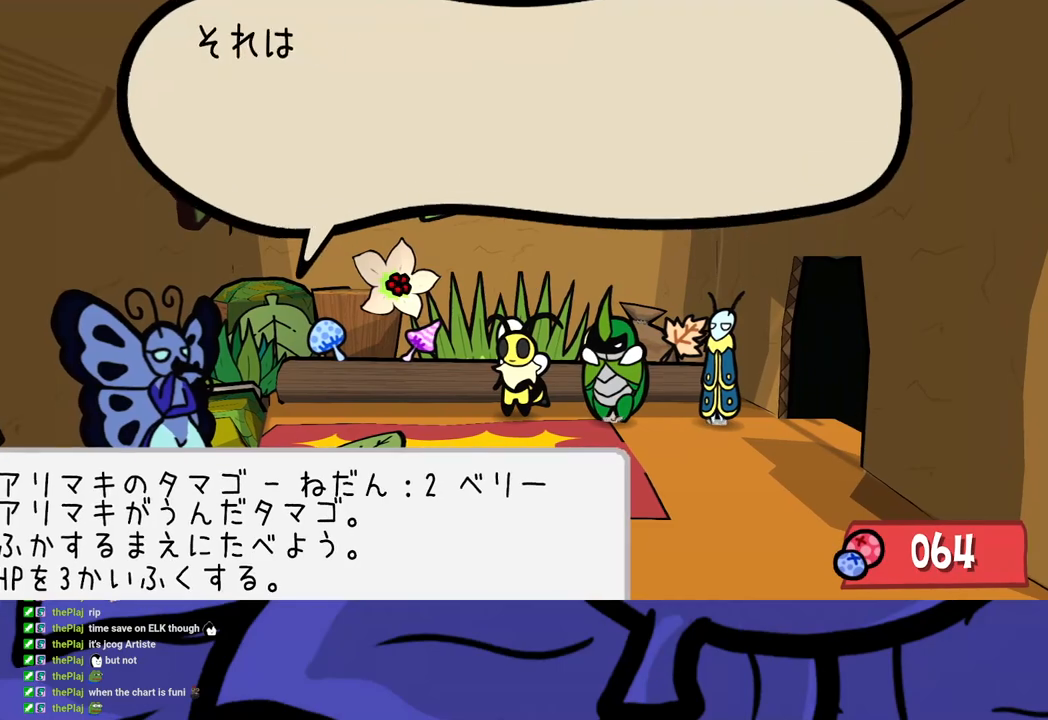
Gameplay with a controller (Xbox layout); each line is a JSON object with the inputs held at the frame after it. "button_events" lists button changes between this image and that frame as [ms after this image, input, new state], when the widget could be followed in between (sticks are given only as held states). Not read: L1 L2 L3 R1 R2 R3.
{"buttons": ["A", "B"], "left_stick": "center", "button_events": [[183, "A", "down"], [283, "A", "up"], [400, "A", "down"]]}
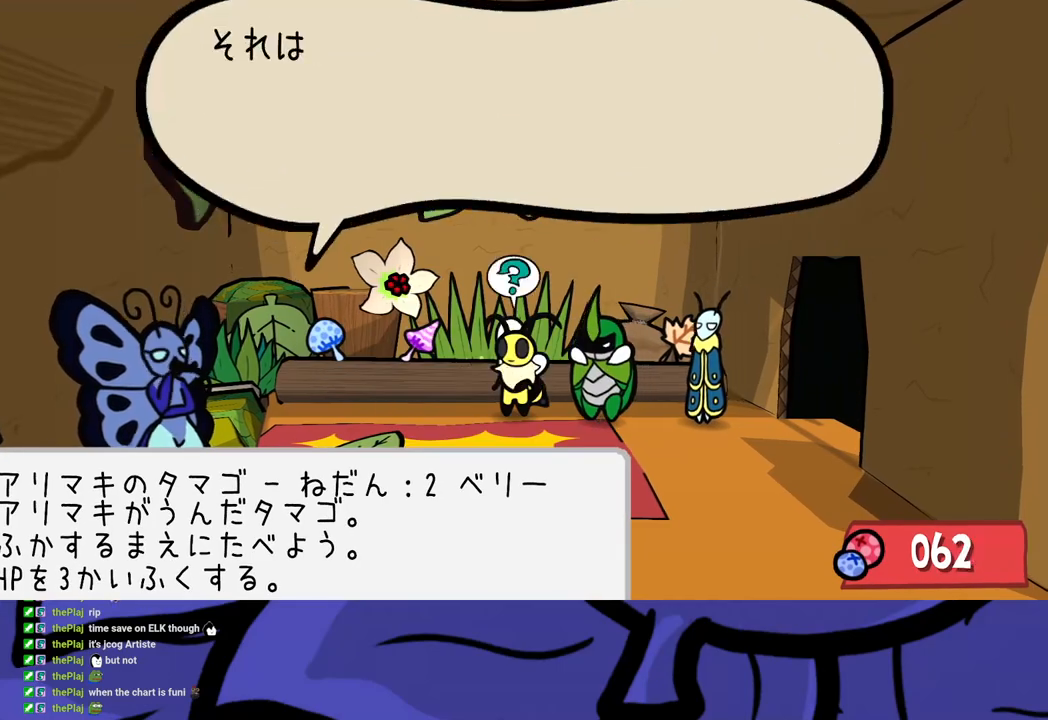
{"buttons": ["A", "B"], "left_stick": "center", "button_events": [[17, "A", "up"], [200, "A", "down"], [317, "A", "up"], [433, "A", "down"]]}
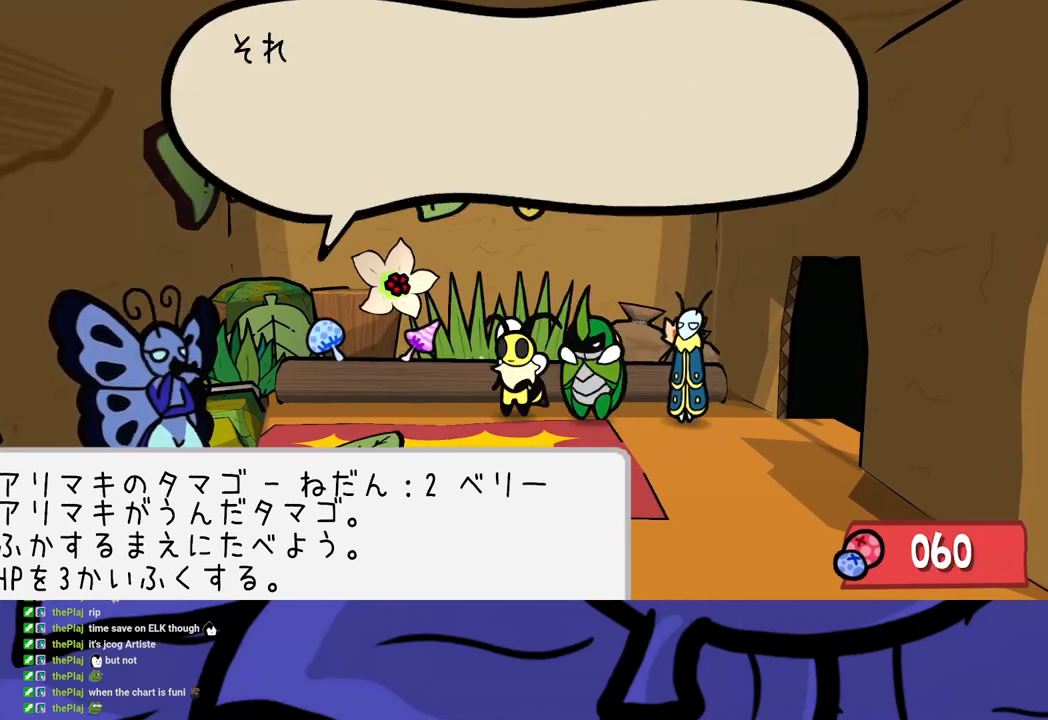
{"buttons": ["B"], "left_stick": "left", "button_events": [[50, "A", "up"], [217, "A", "down"], [317, "A", "up"]]}
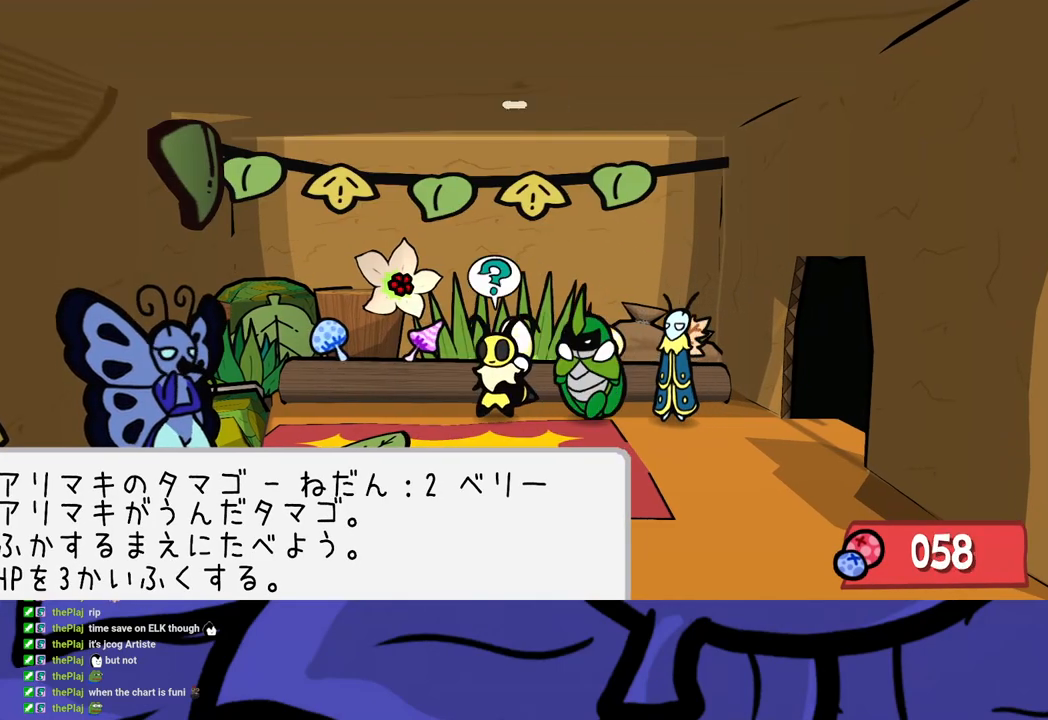
{"buttons": ["B"], "left_stick": "center", "button_events": [[217, "A", "down"], [333, "A", "up"]]}
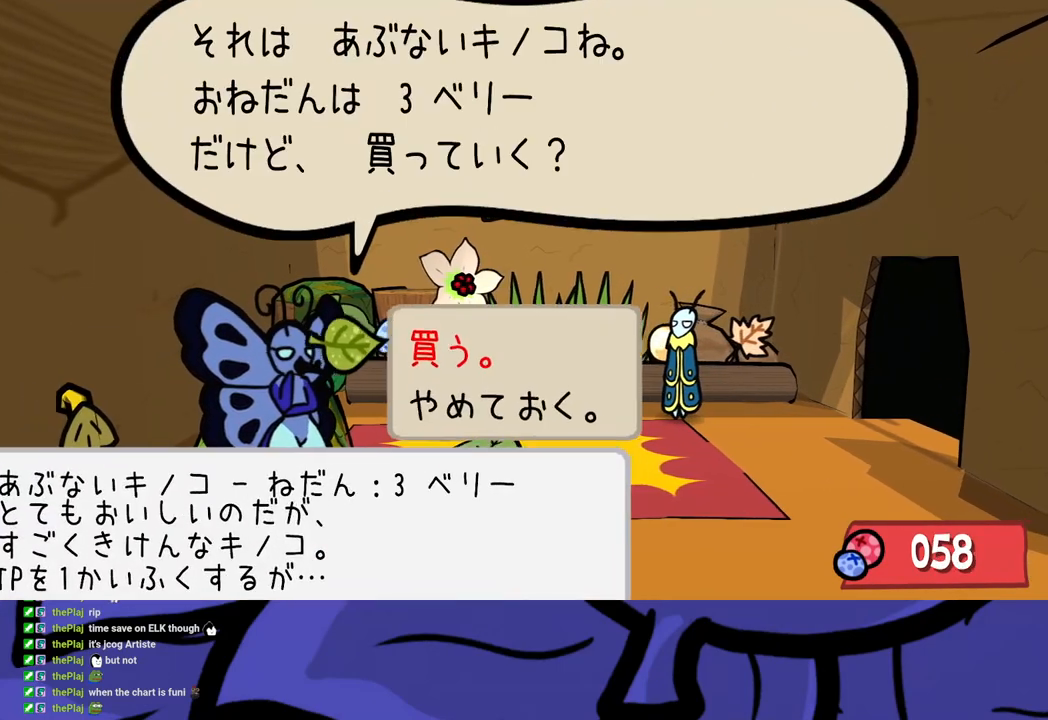
{"buttons": [], "left_stick": "down-right", "button_events": [[33, "A", "down"], [150, "A", "up"], [350, "B", "up"]]}
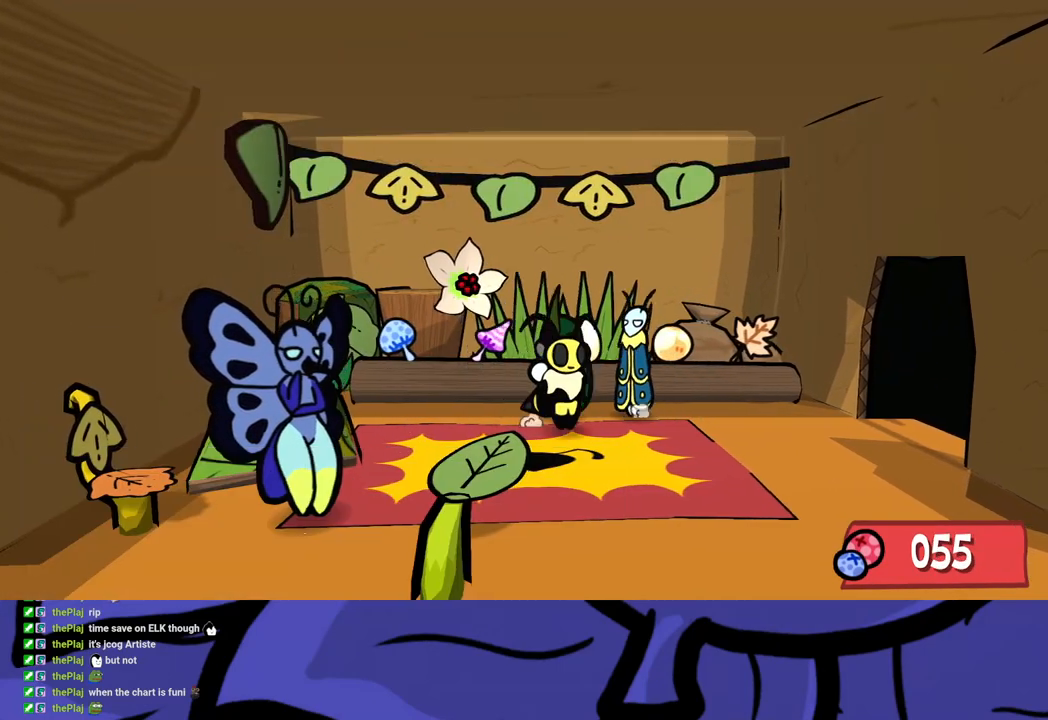
{"buttons": [], "left_stick": "right", "button_events": []}
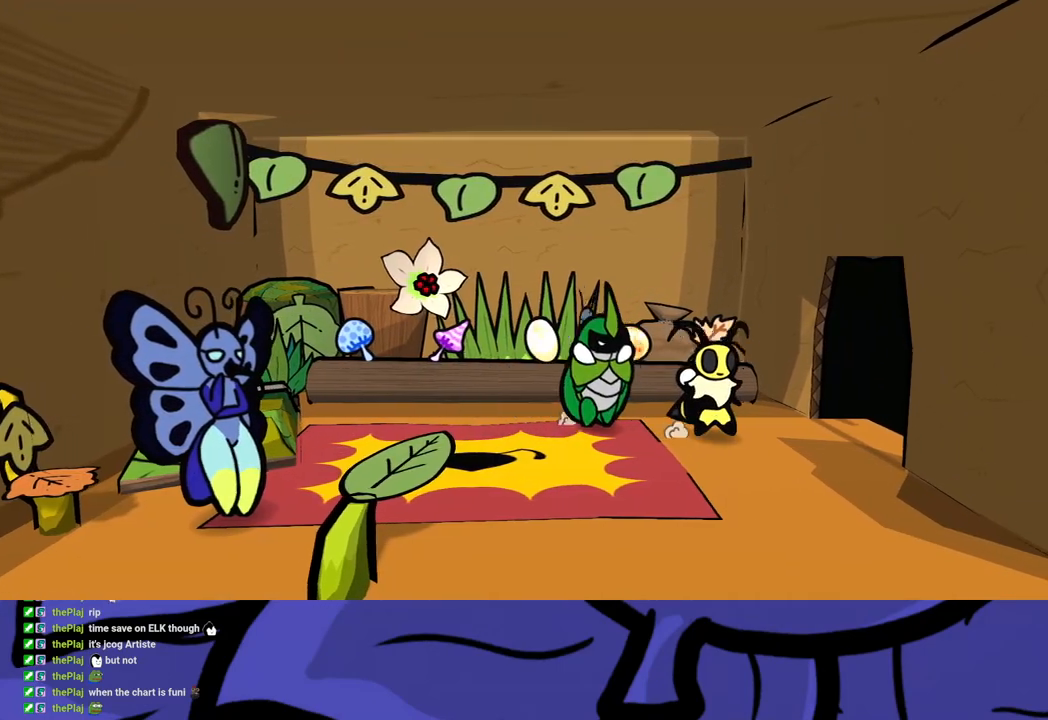
{"buttons": [], "left_stick": "down", "button_events": []}
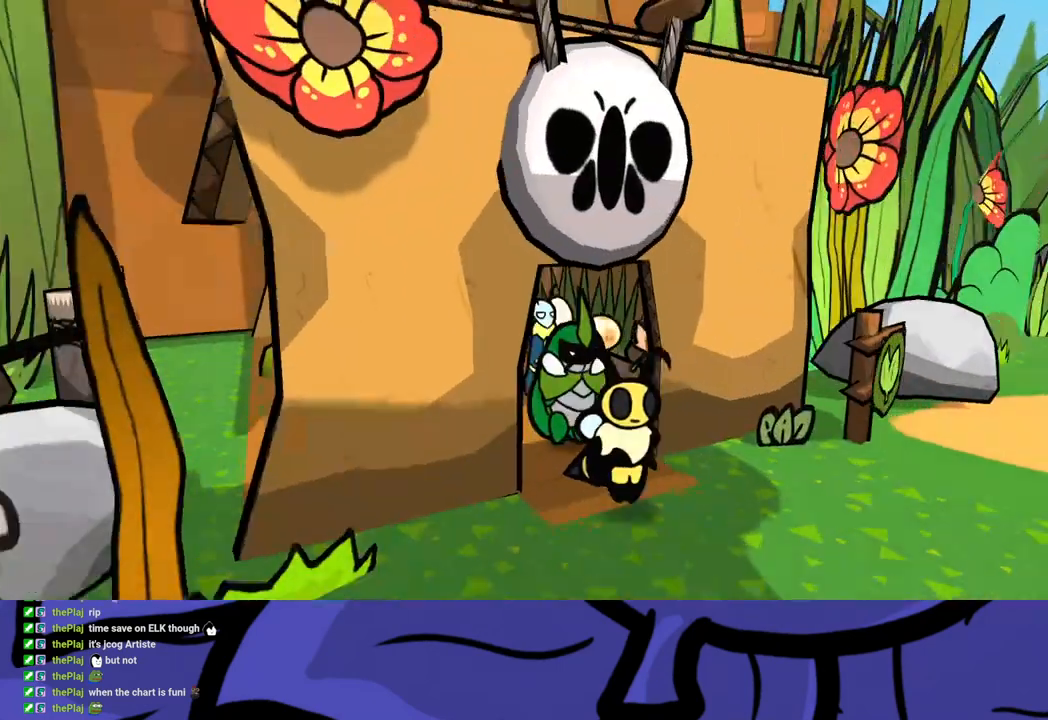
{"buttons": [], "left_stick": "down-left", "button_events": []}
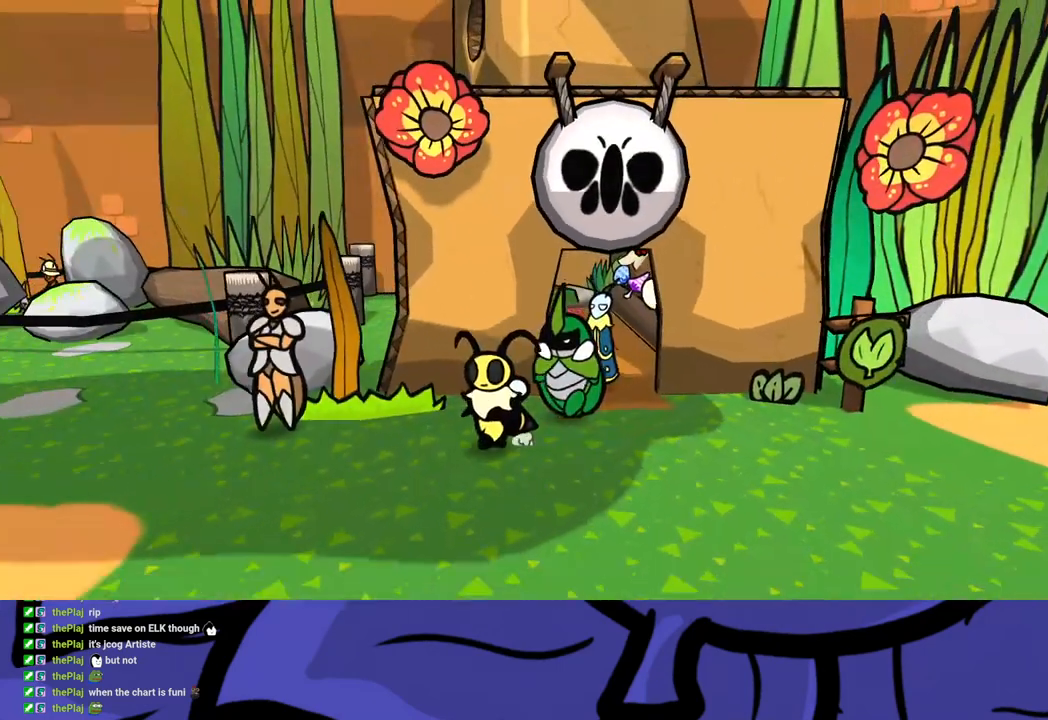
{"buttons": [], "left_stick": "left", "button_events": []}
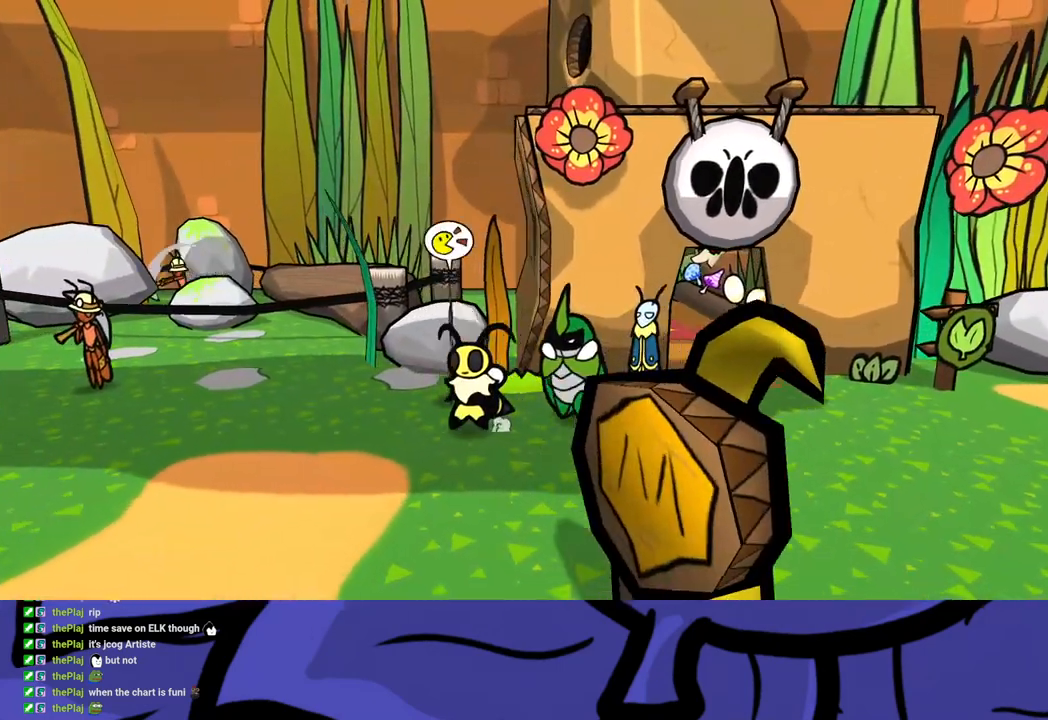
{"buttons": [], "left_stick": "left", "button_events": []}
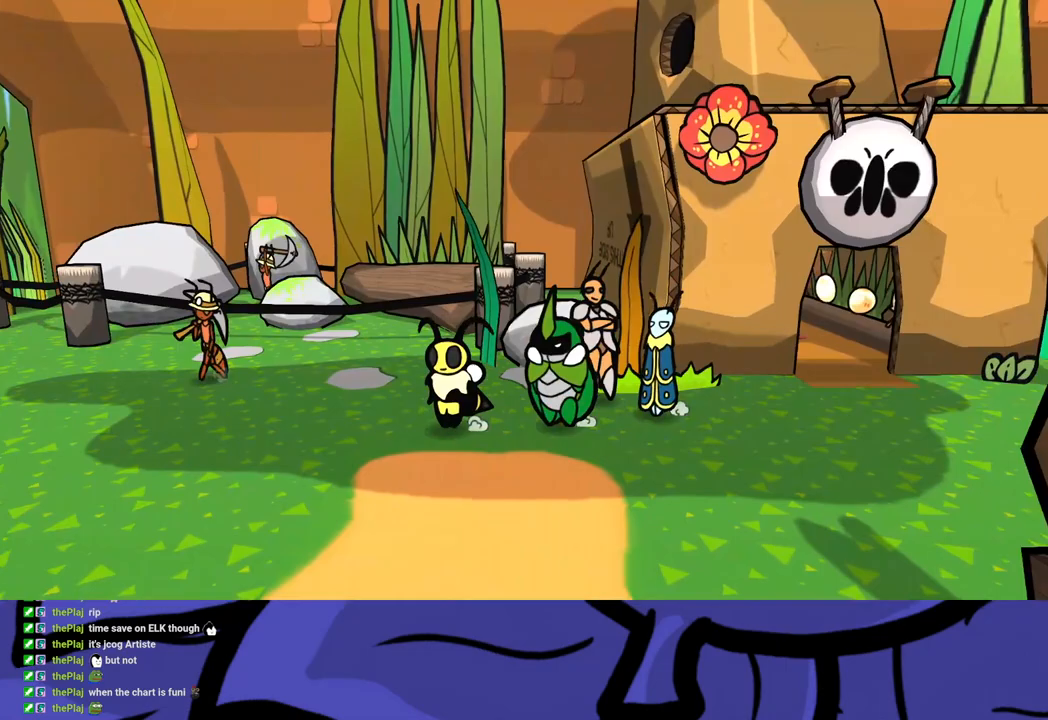
{"buttons": [], "left_stick": "left", "button_events": []}
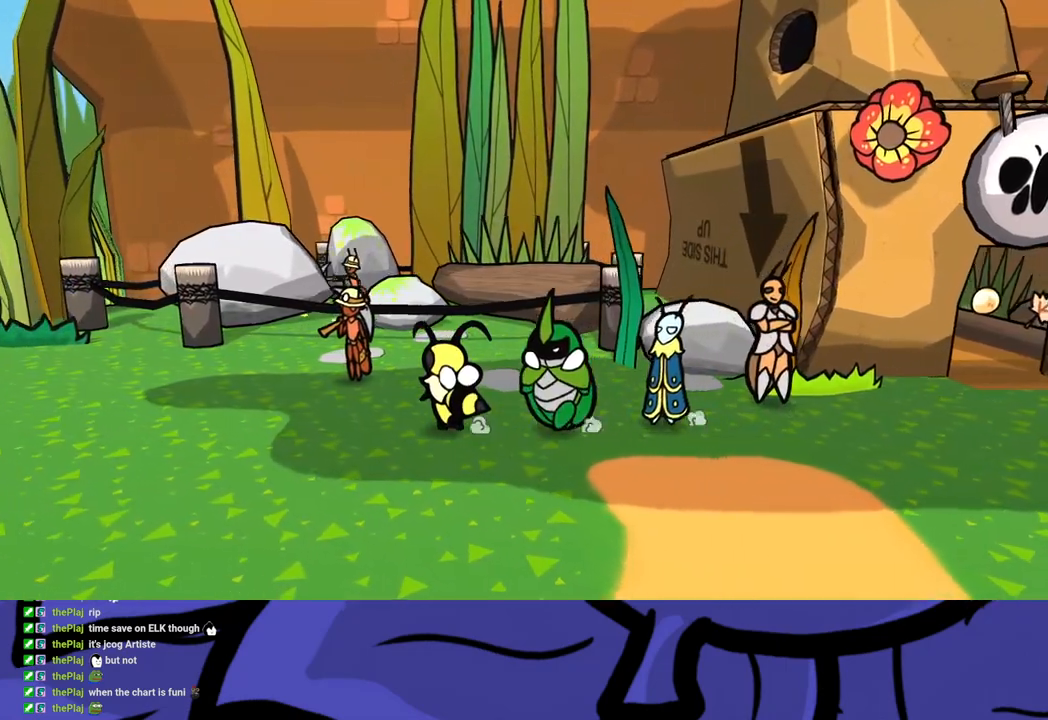
{"buttons": [], "left_stick": "left", "button_events": []}
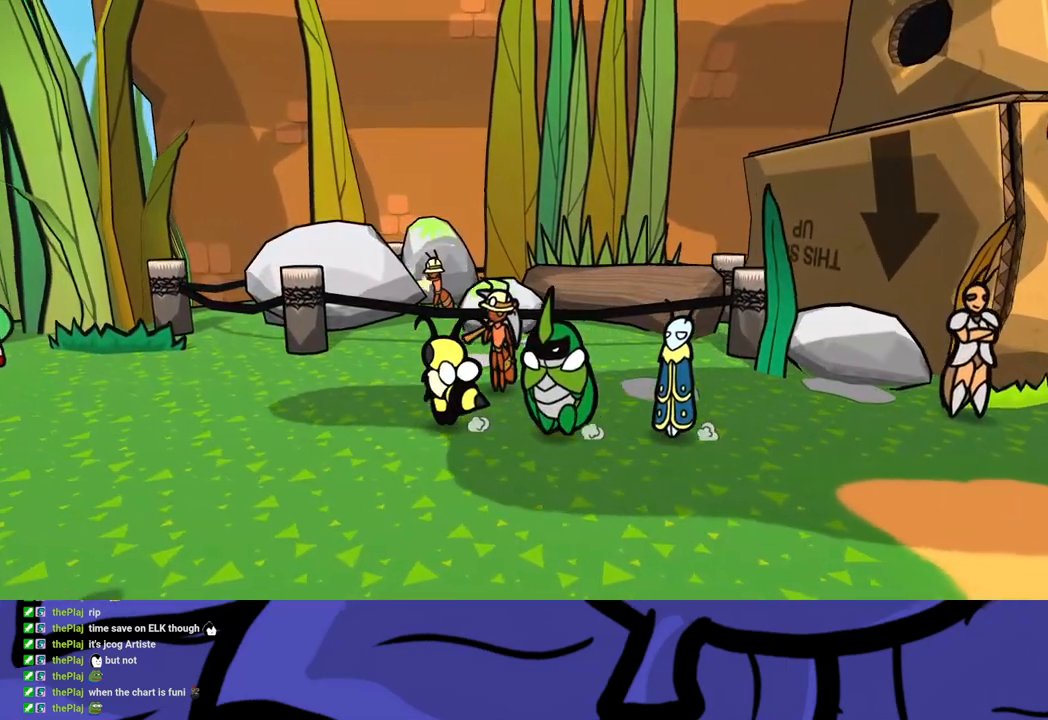
{"buttons": [], "left_stick": "up-left", "button_events": []}
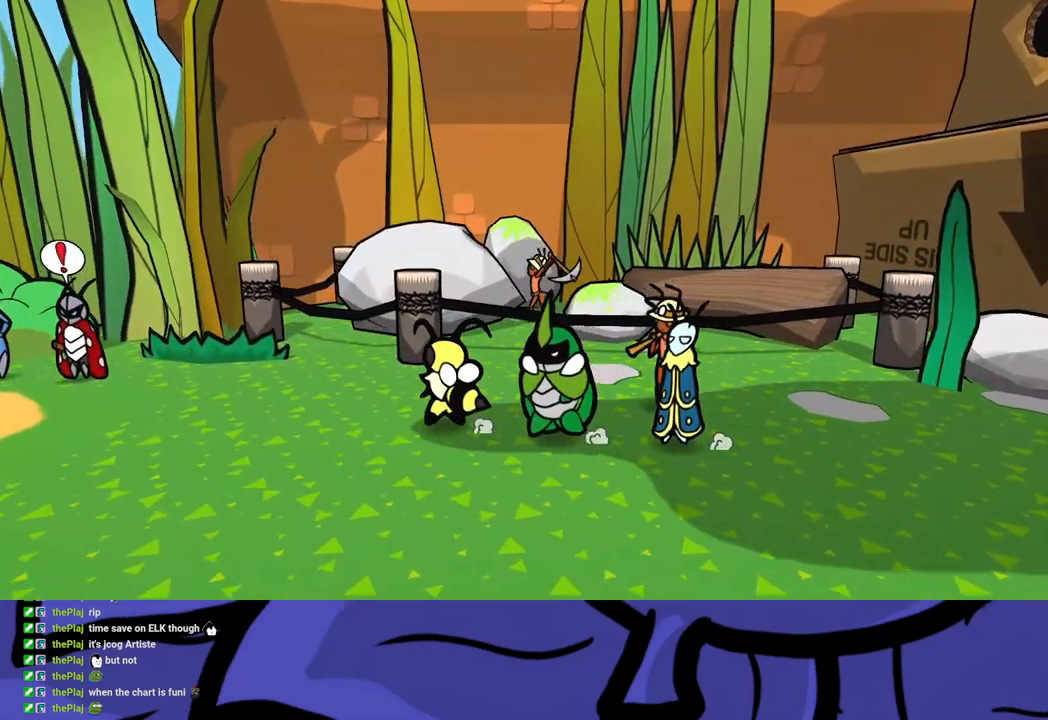
{"buttons": [], "left_stick": "up-left", "button_events": []}
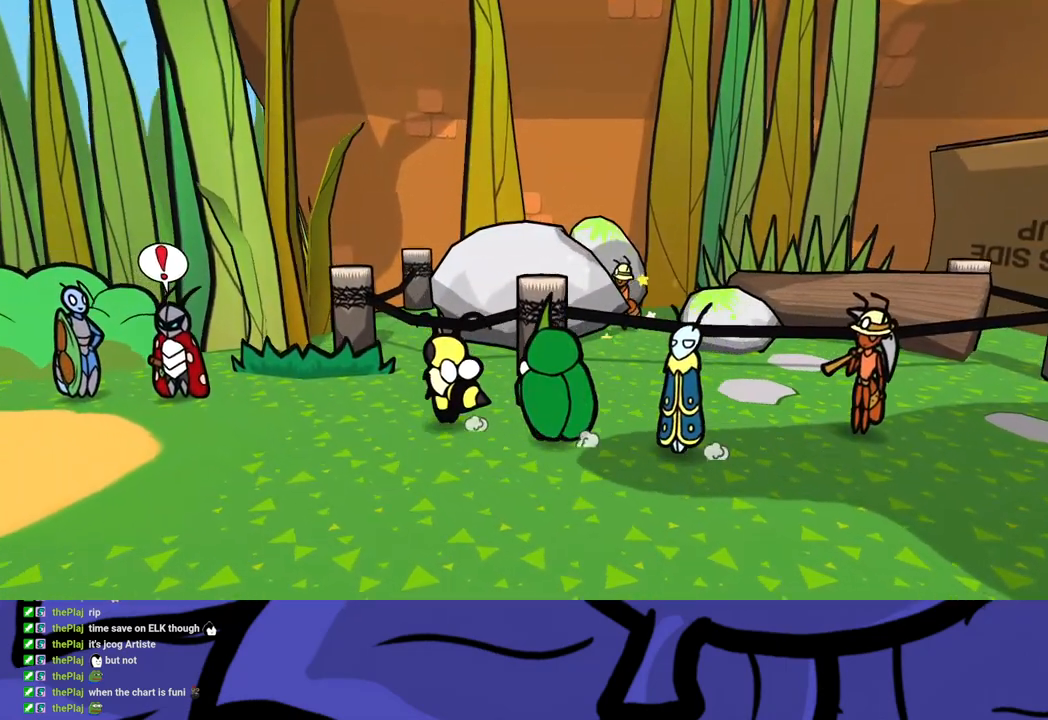
{"buttons": [], "left_stick": "left", "button_events": []}
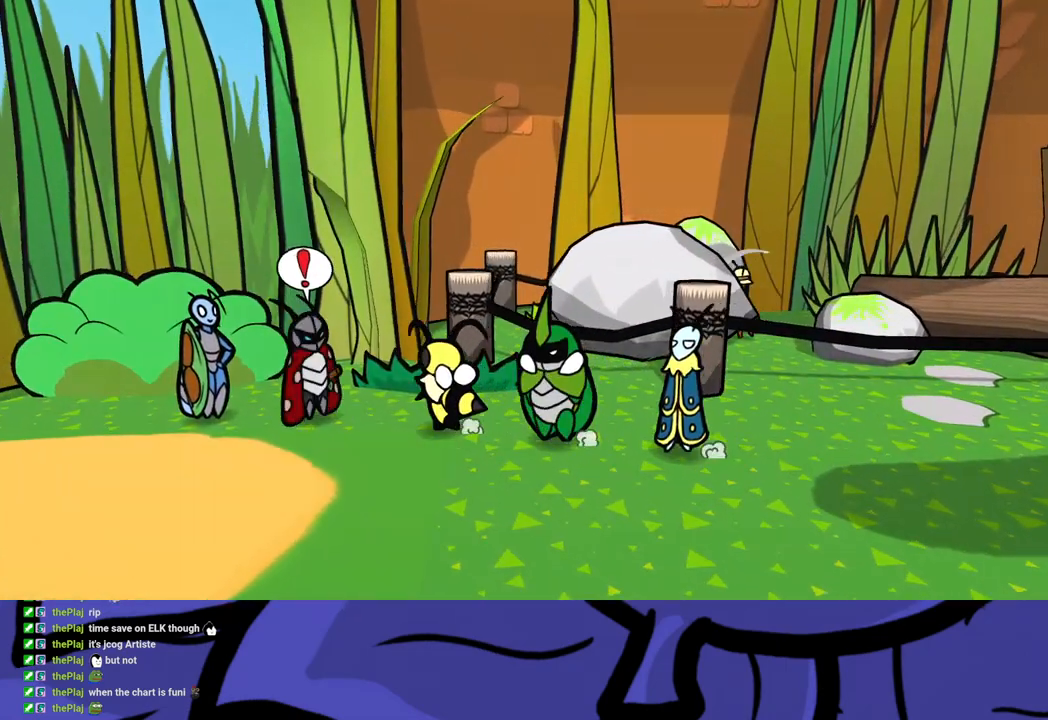
{"buttons": ["B"], "left_stick": "center", "button_events": [[217, "A", "down"], [333, "B", "down"], [383, "A", "up"]]}
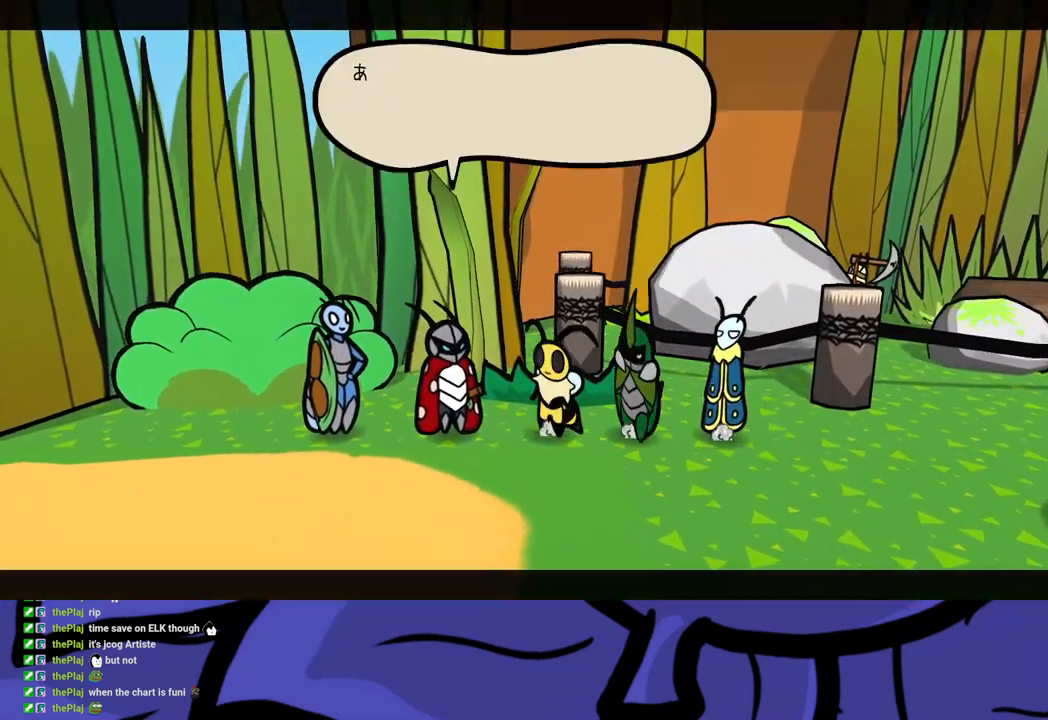
{"buttons": ["B"], "left_stick": "center", "button_events": []}
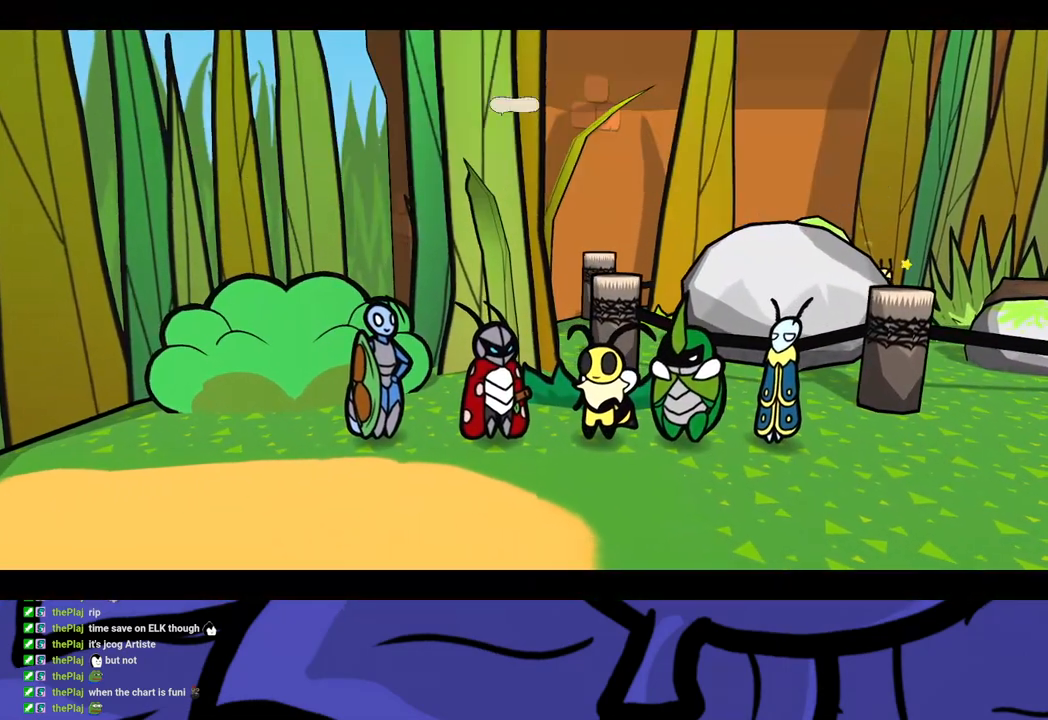
{"buttons": ["B"], "left_stick": "center", "button_events": []}
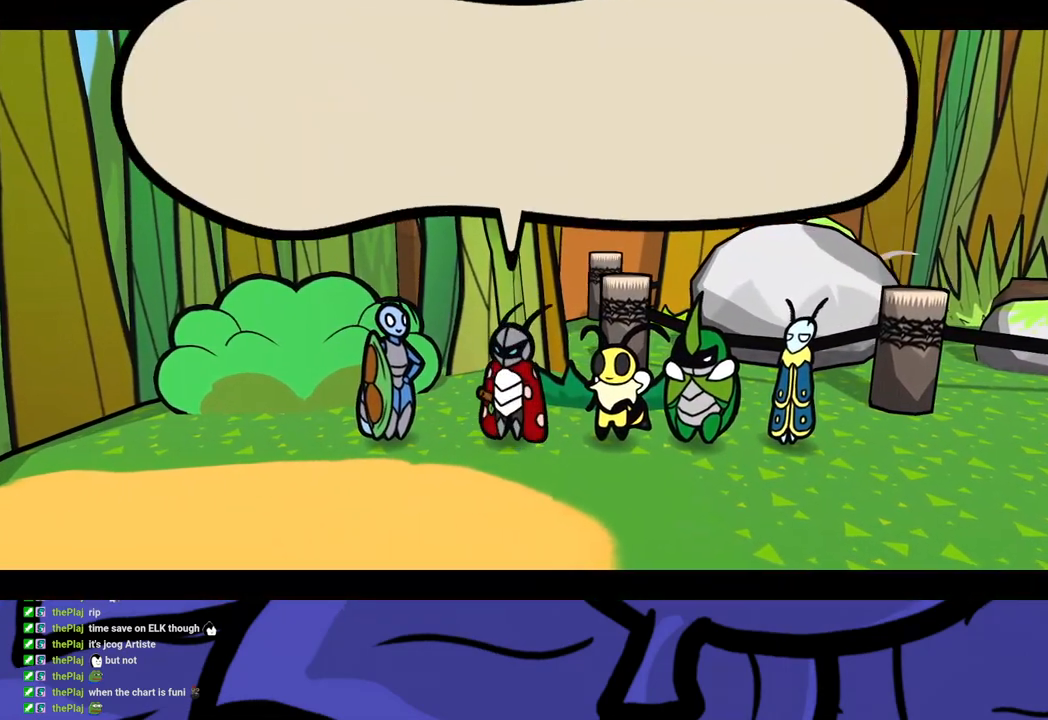
{"buttons": ["B"], "left_stick": "center", "button_events": []}
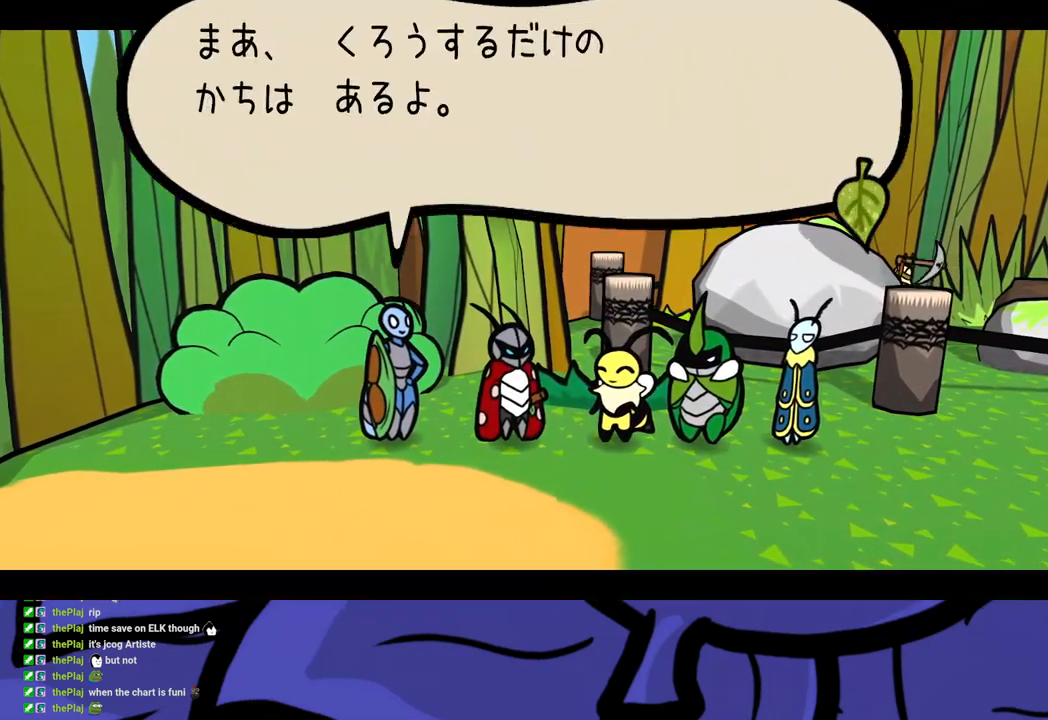
{"buttons": ["B"], "left_stick": "center", "button_events": []}
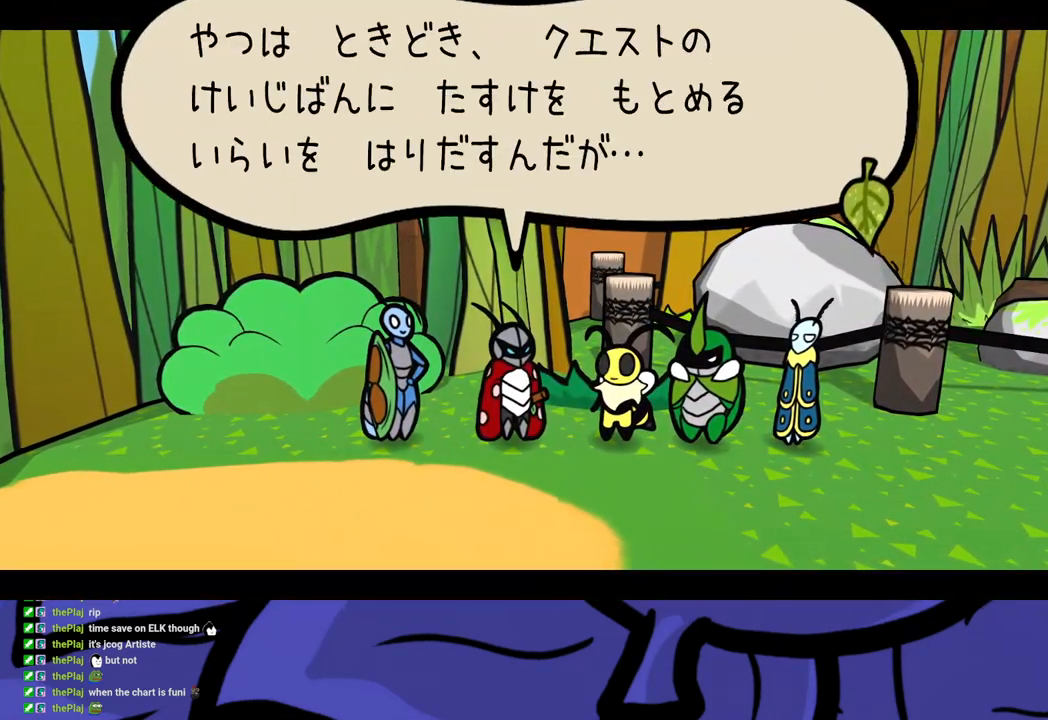
{"buttons": ["B"], "left_stick": "center", "button_events": []}
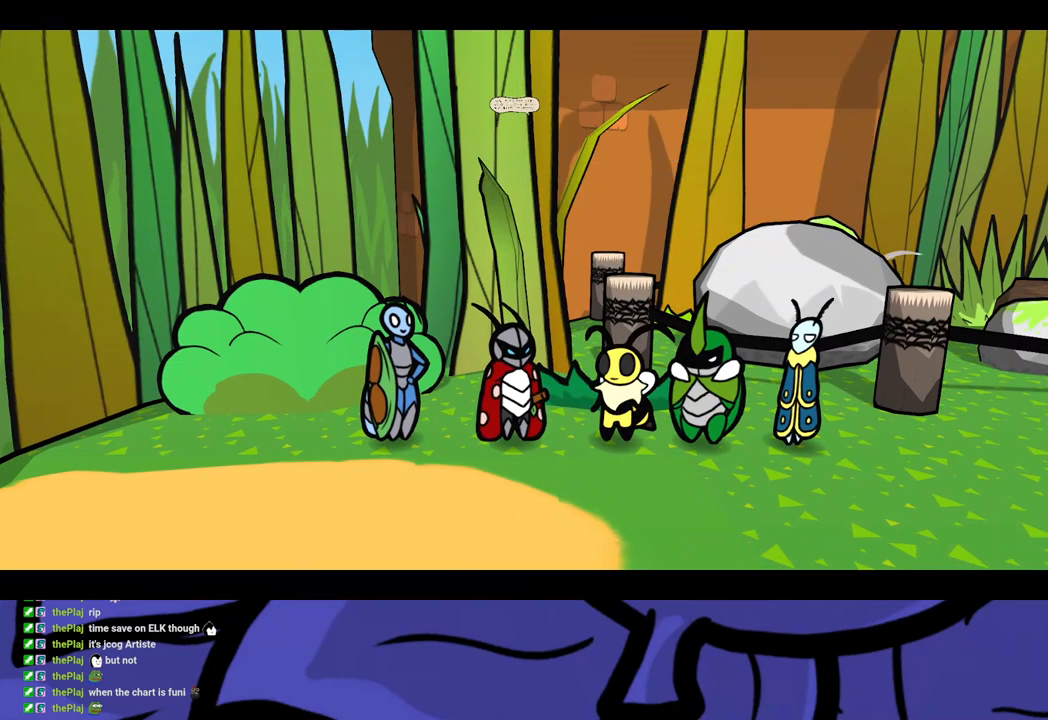
{"buttons": ["B"], "left_stick": "center", "button_events": []}
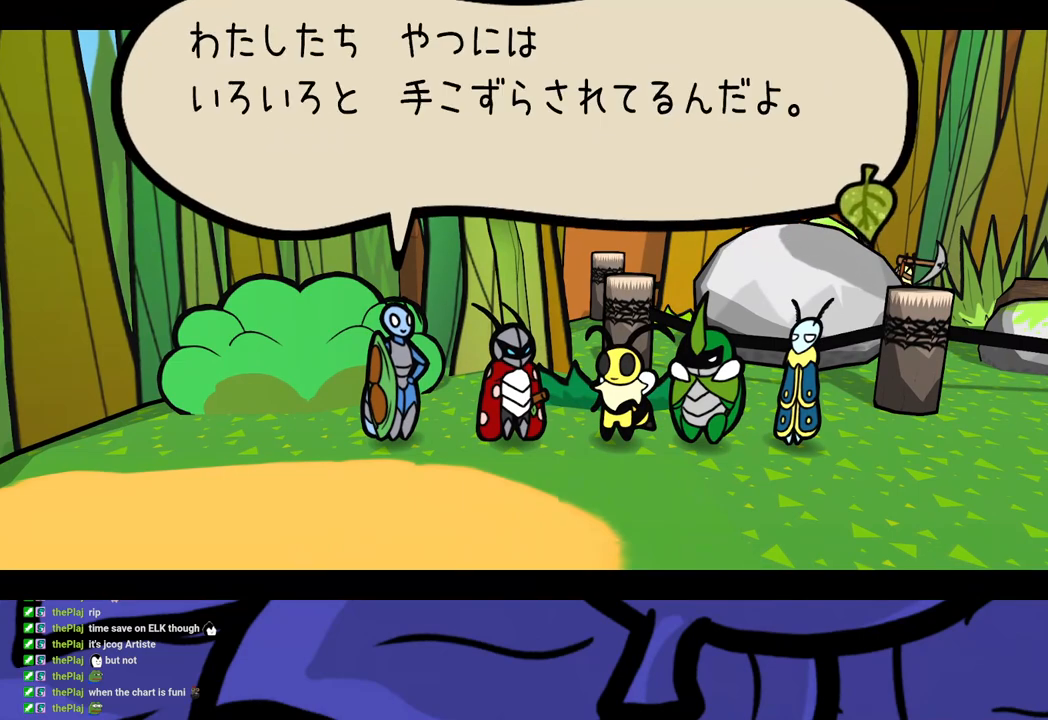
{"buttons": ["B"], "left_stick": "center", "button_events": []}
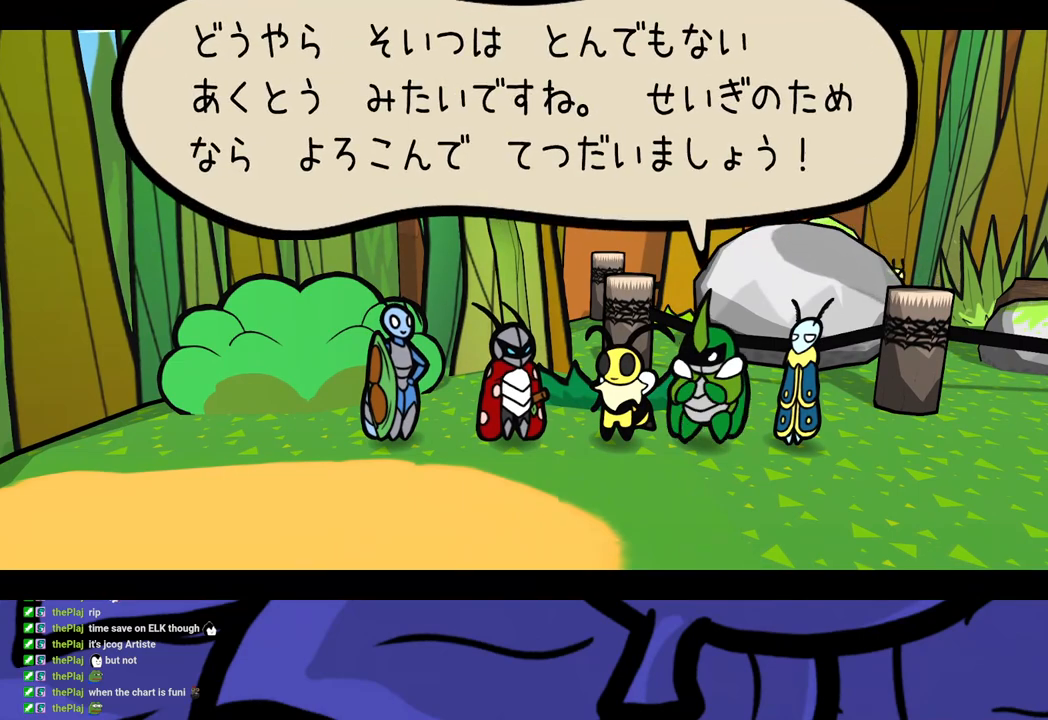
{"buttons": ["B"], "left_stick": "center", "button_events": []}
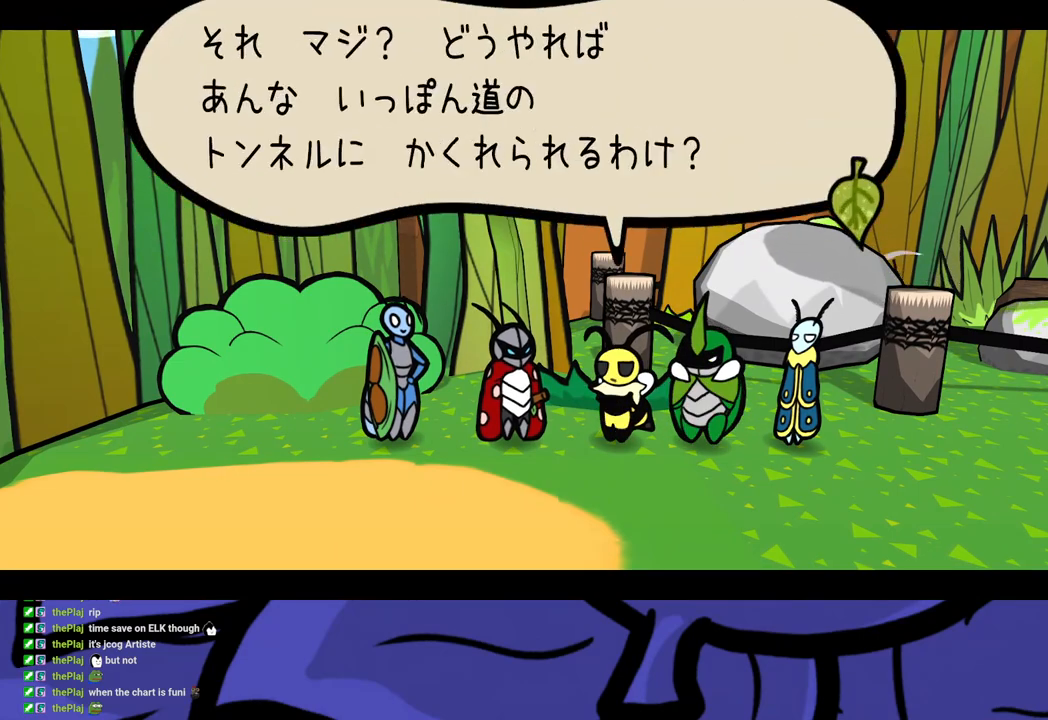
{"buttons": ["B"], "left_stick": "center", "button_events": []}
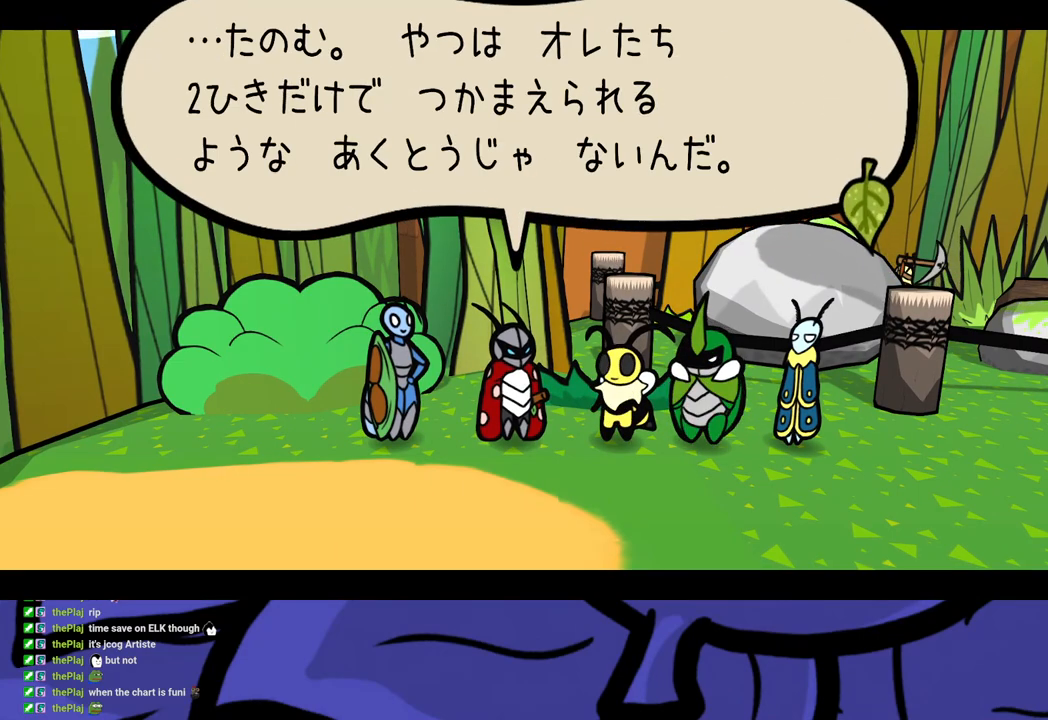
{"buttons": ["B"], "left_stick": "center", "button_events": []}
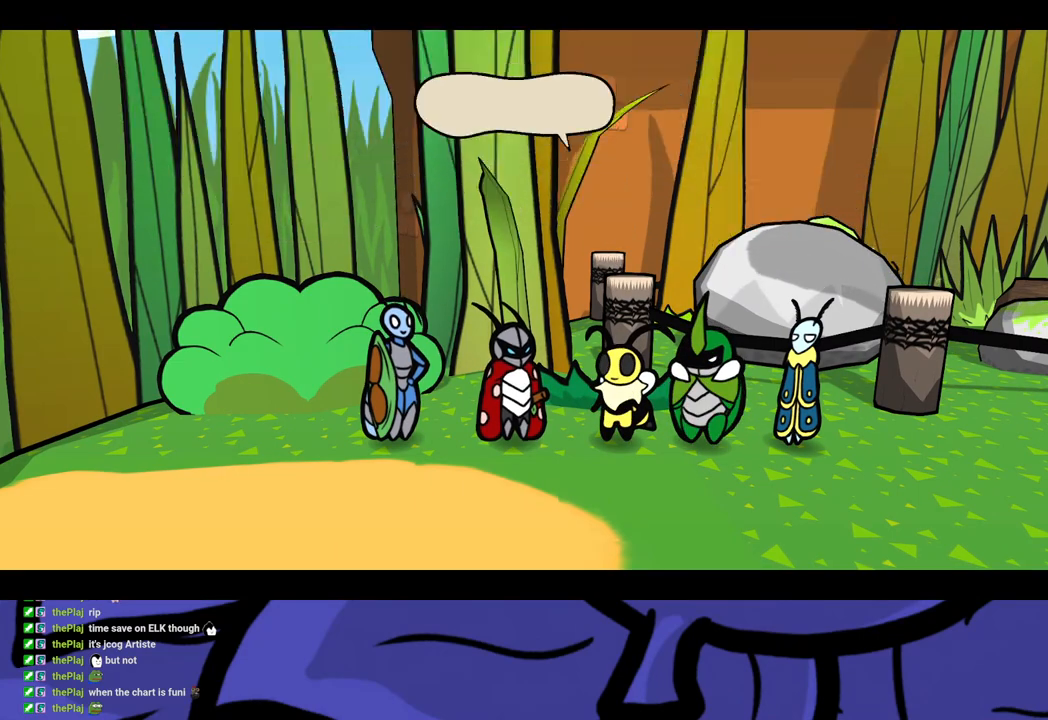
{"buttons": ["B"], "left_stick": "center", "button_events": []}
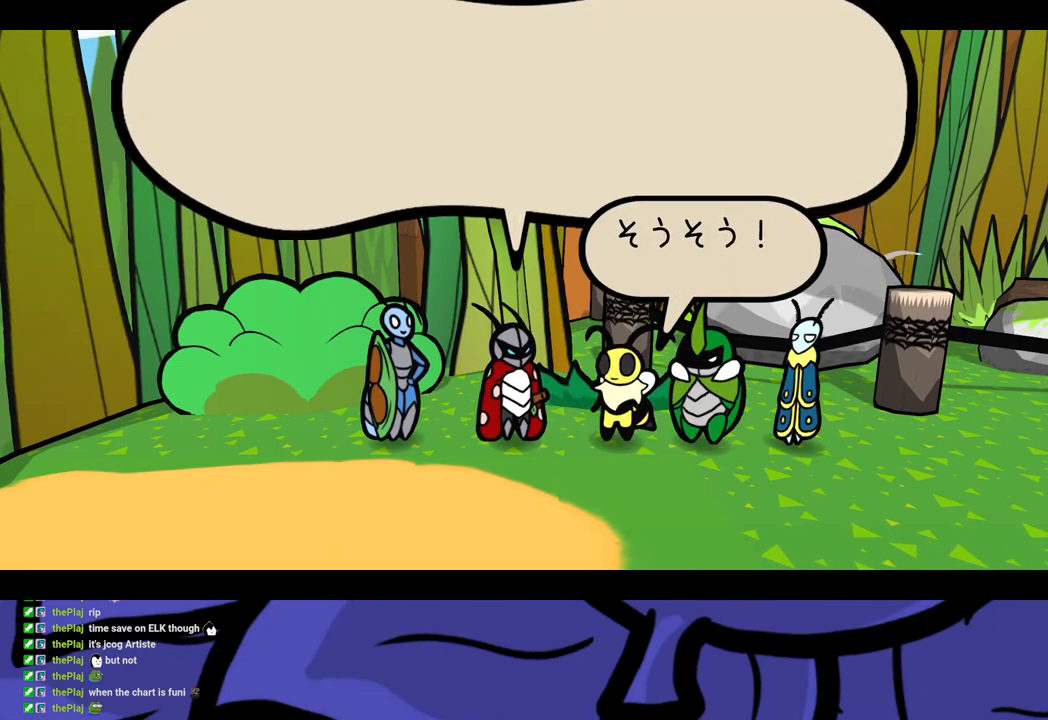
{"buttons": ["B"], "left_stick": "center", "button_events": []}
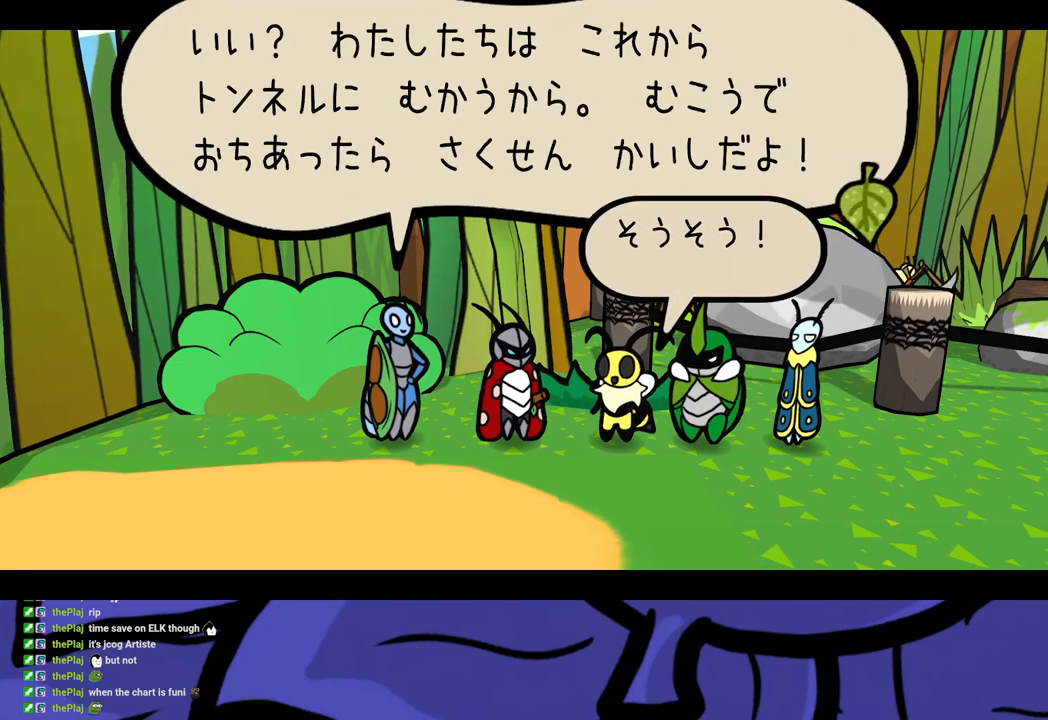
{"buttons": ["B"], "left_stick": "center", "button_events": []}